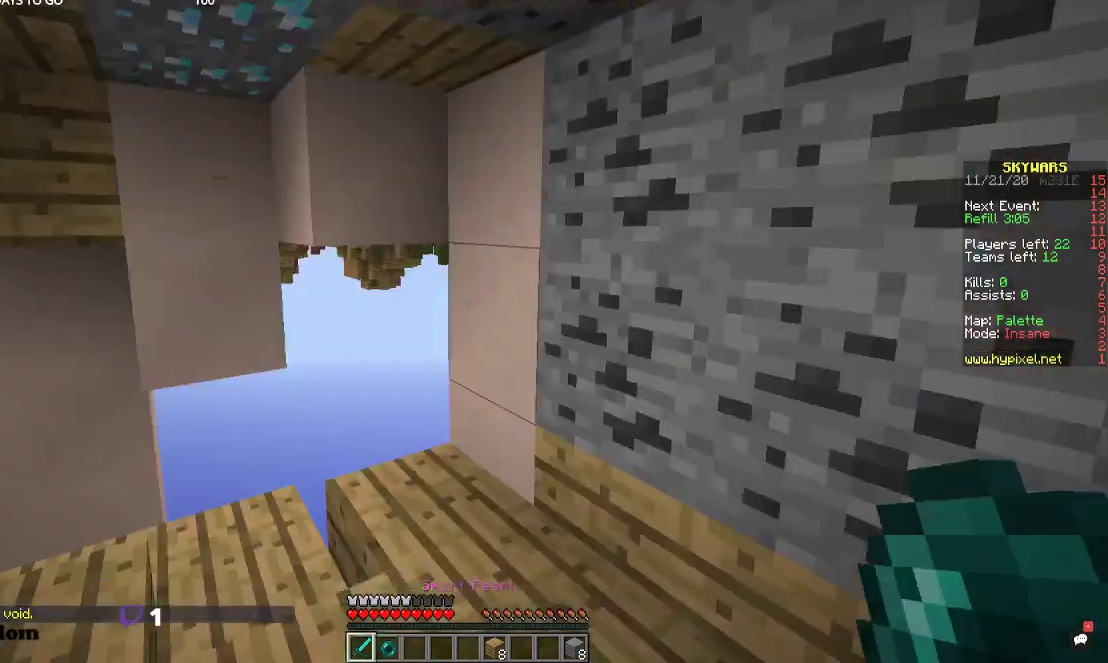
Gameplay with keyboard and mouse; each line is a JSON object with the keys and mouse buttons held at the frame after it. "events" lists presses ("down") and releases ("up") of "a", "d", "s", "space", "w", "mouse_left" and "mouse_right" between this image and that frame as [ms after this image, input, new state], when the widget could be followed in between. "mouse_left", "mouse_right" = the "left", "right" buttons of the "mouse" list. No other keys are recorded. Fast repeated clicks can show as one long hold. Mouse movement is not recorded.
{"keys": ["w"], "mouse": [], "events": [[400, "w", "down"]]}
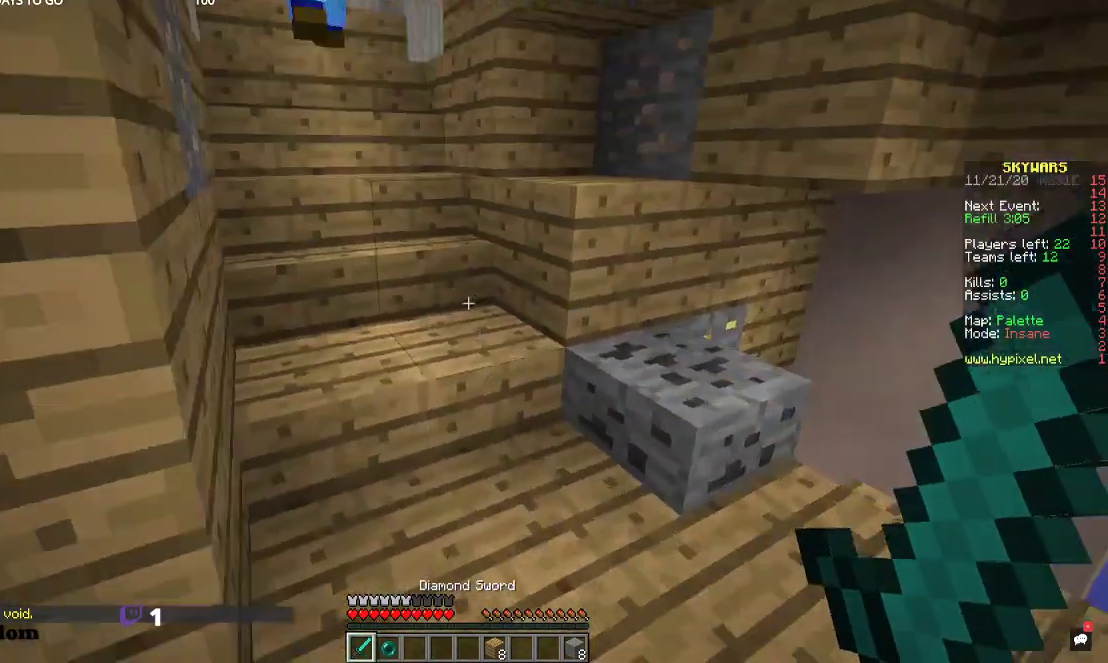
{"keys": ["w"], "mouse": [], "events": []}
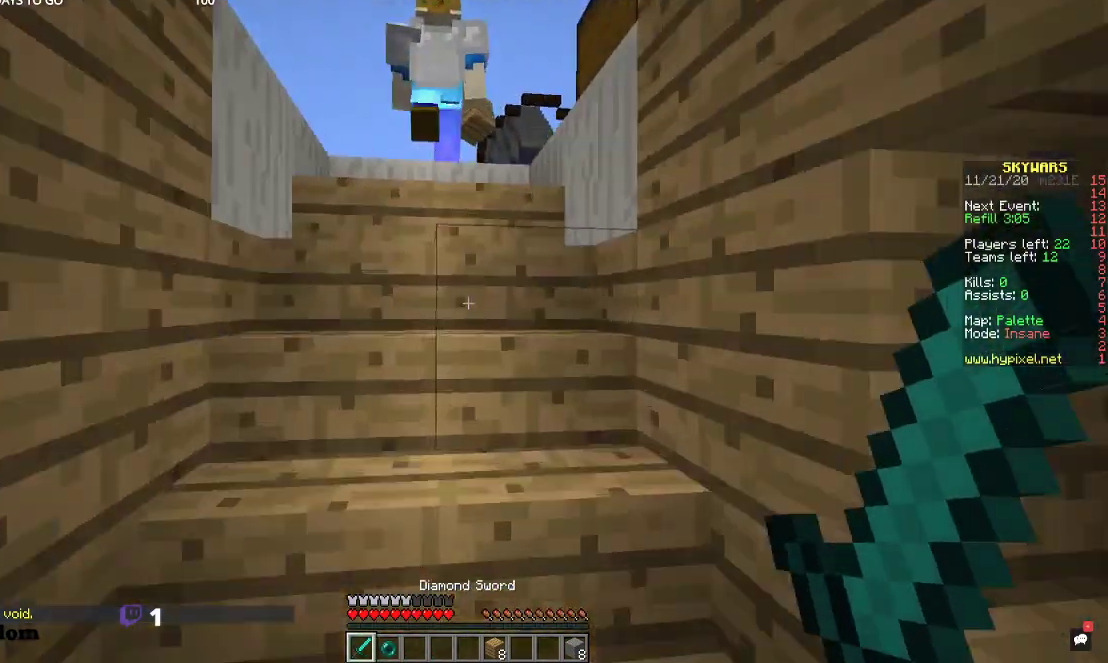
{"keys": ["w"], "mouse": [], "events": []}
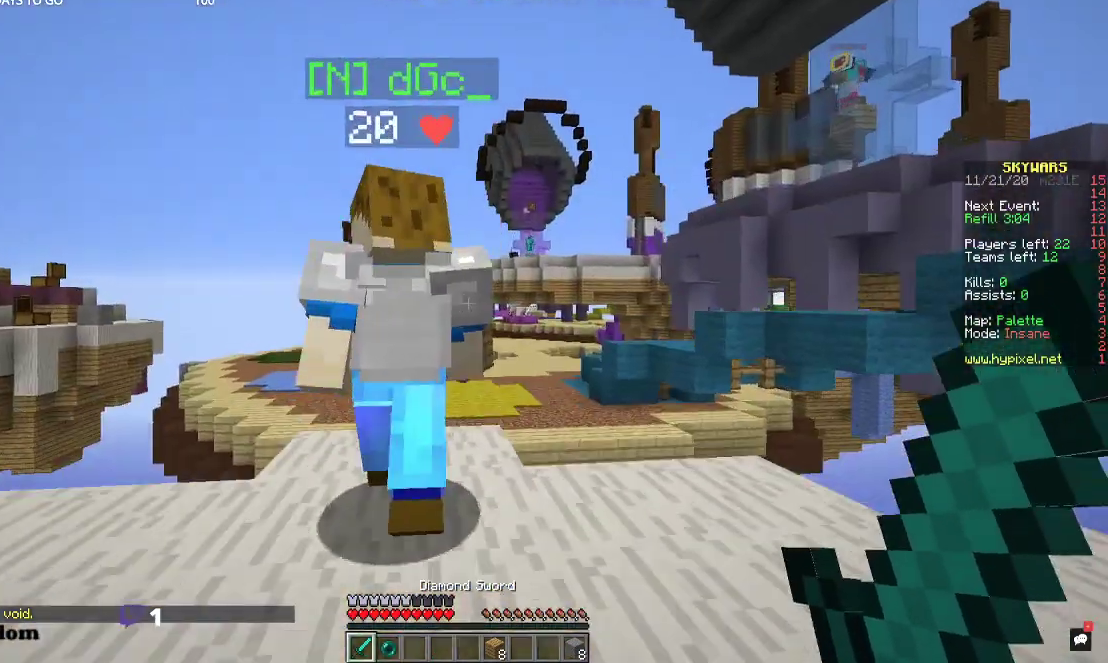
{"keys": ["a", "w"], "mouse": [], "events": [[67, "w", "up"], [334, "a", "down"], [434, "w", "down"]]}
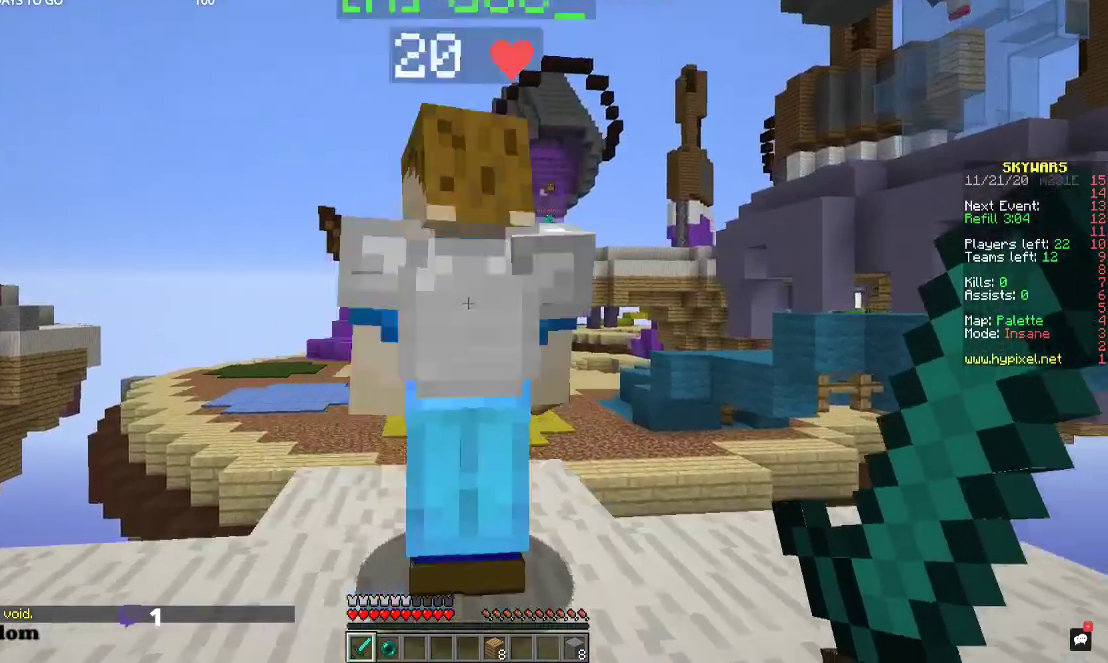
{"keys": [], "mouse": [], "events": [[200, "a", "up"], [200, "w", "up"]]}
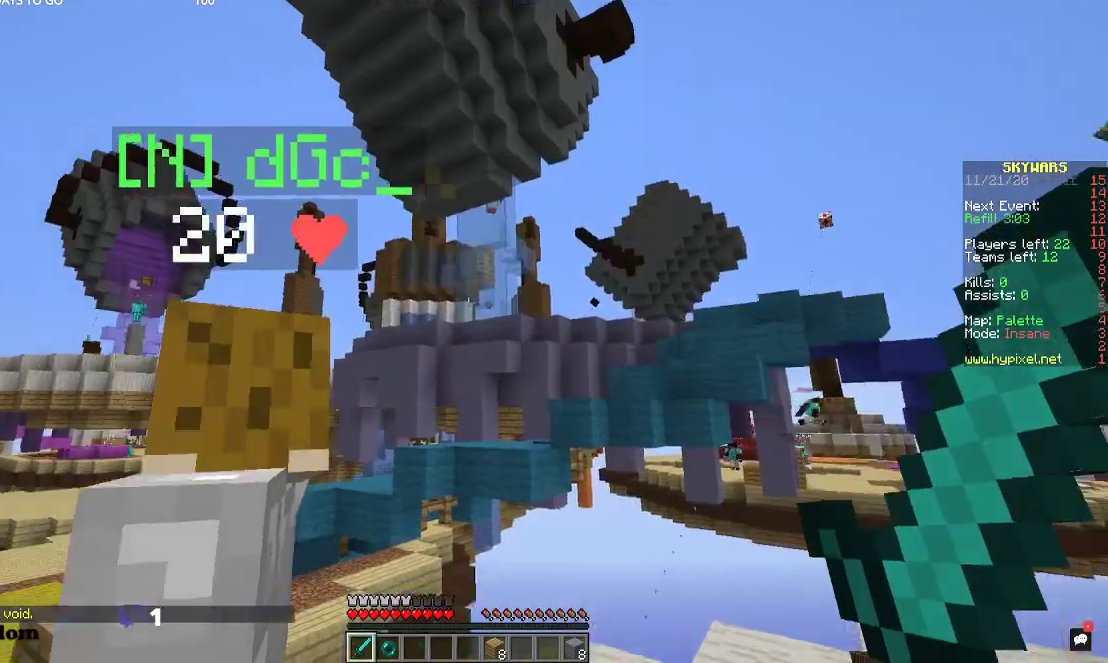
{"keys": [], "mouse": [], "events": []}
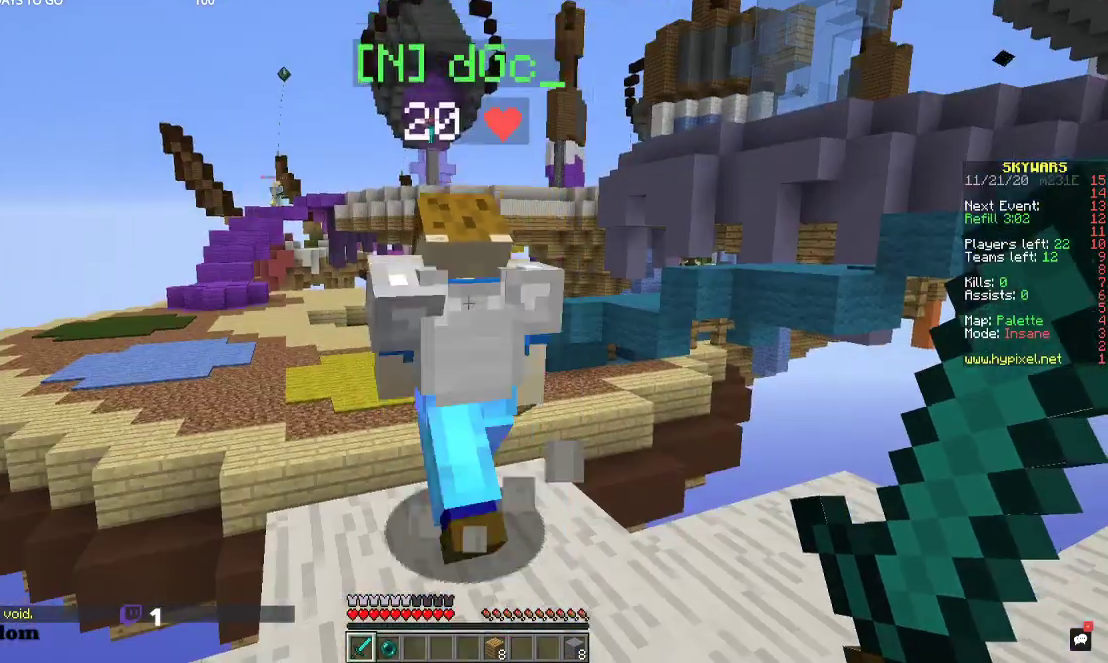
{"keys": [], "mouse": [], "events": []}
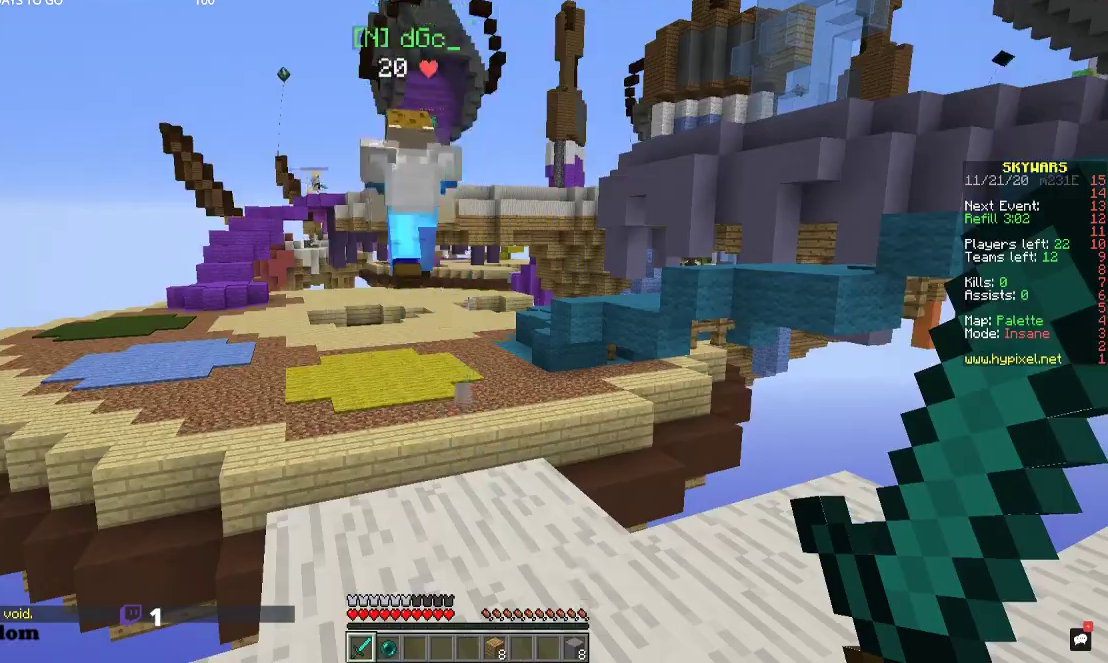
{"keys": [], "mouse": [], "events": []}
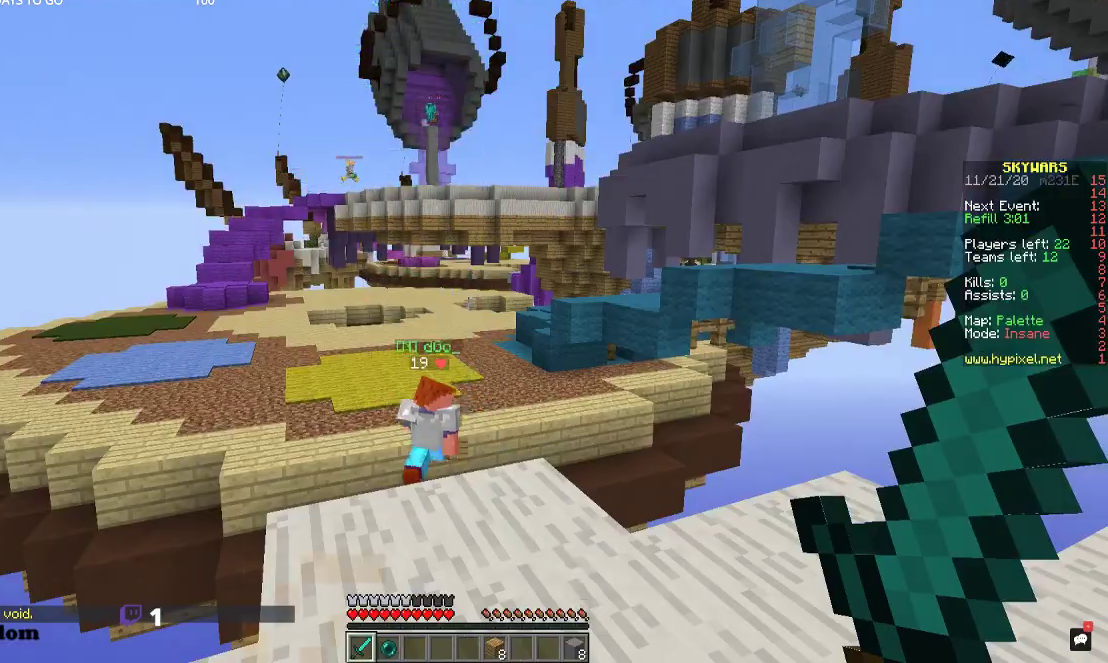
{"keys": ["w"], "mouse": [], "events": [[367, "w", "down"]]}
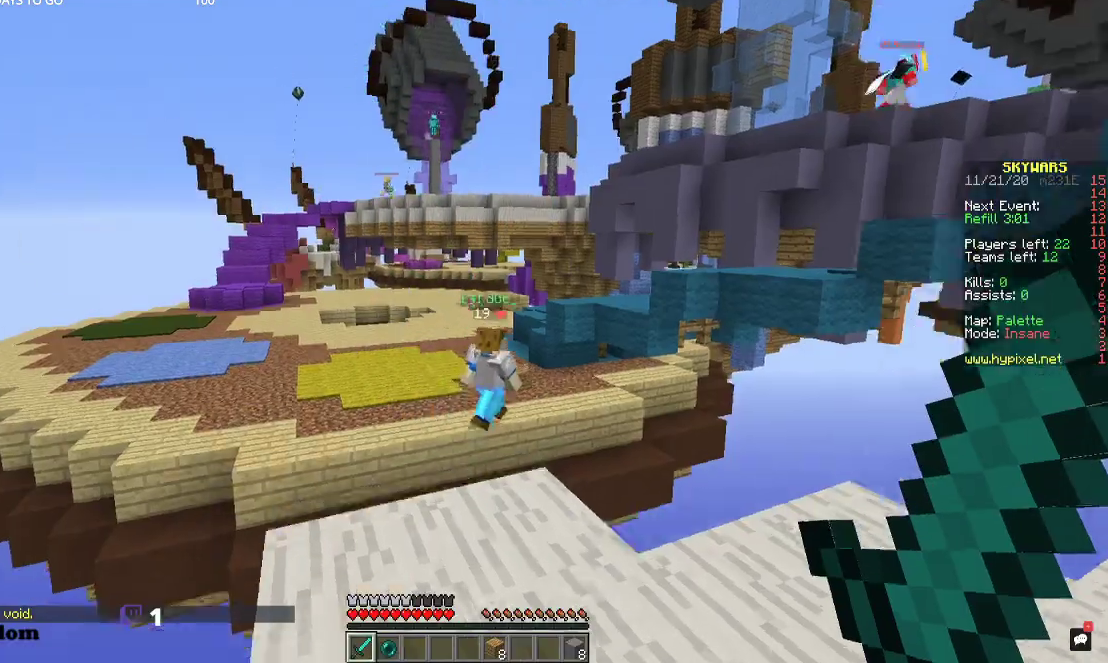
{"keys": ["space", "w"], "mouse": [], "events": [[400, "space", "down"]]}
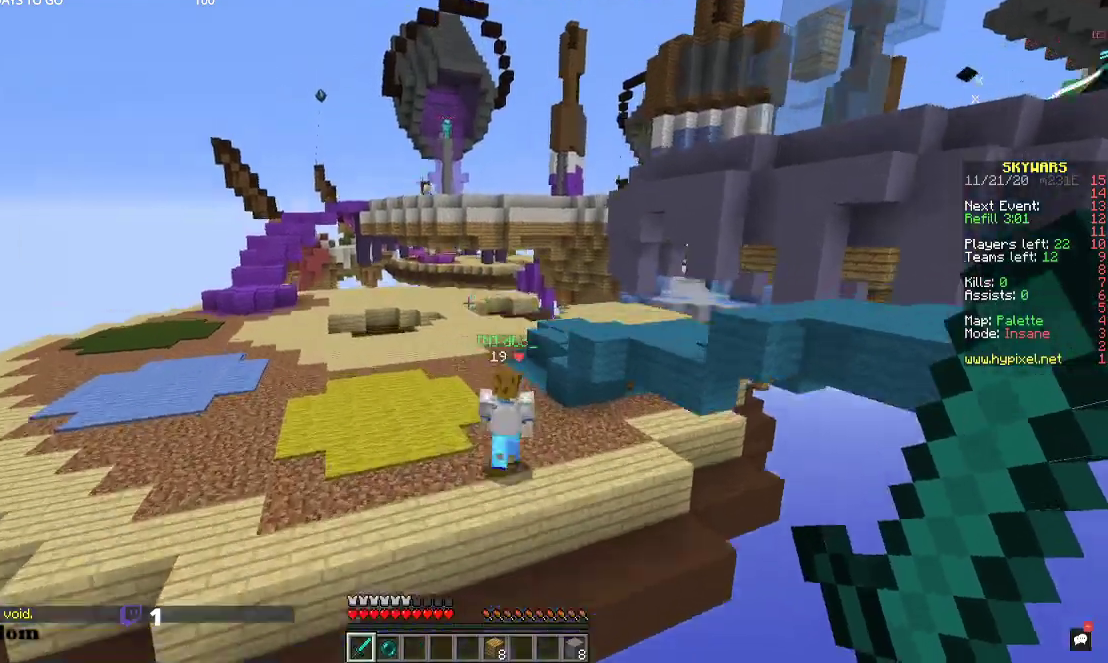
{"keys": ["w"], "mouse": [], "events": [[167, "space", "up"]]}
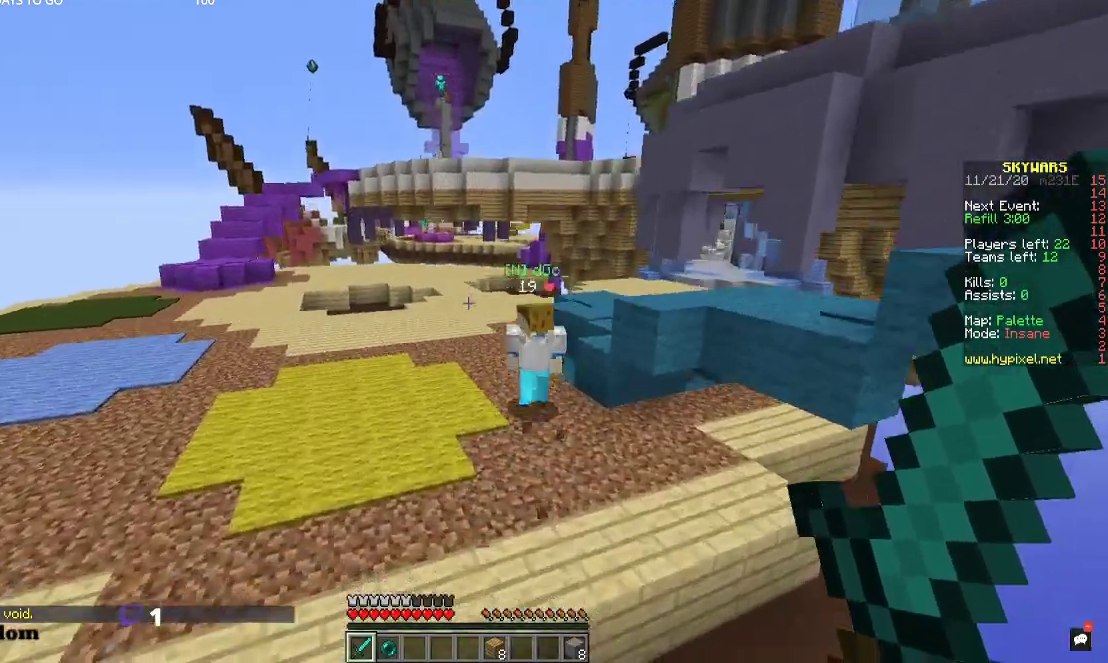
{"keys": ["space", "w"], "mouse": [], "events": [[500, "space", "down"]]}
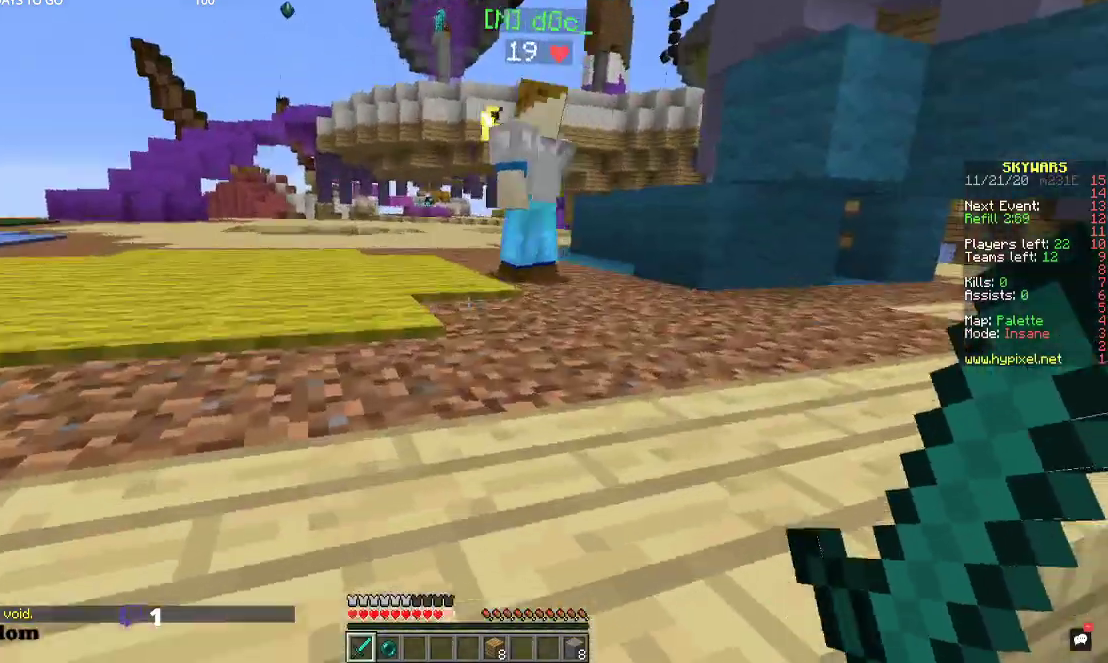
{"keys": ["w"], "mouse": [], "events": [[200, "space", "up"]]}
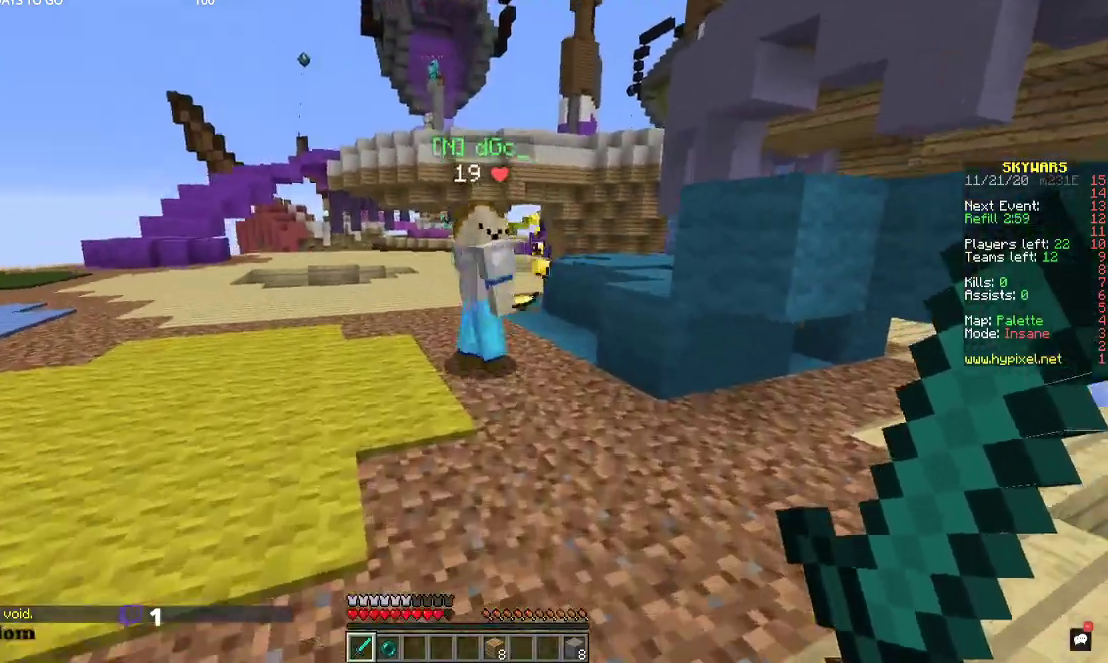
{"keys": ["w"], "mouse": ["left"], "events": [[234, "mouse_left", "down"], [234, "space", "down"], [434, "mouse_left", "up"], [434, "space", "up"], [467, "mouse_left", "down"]]}
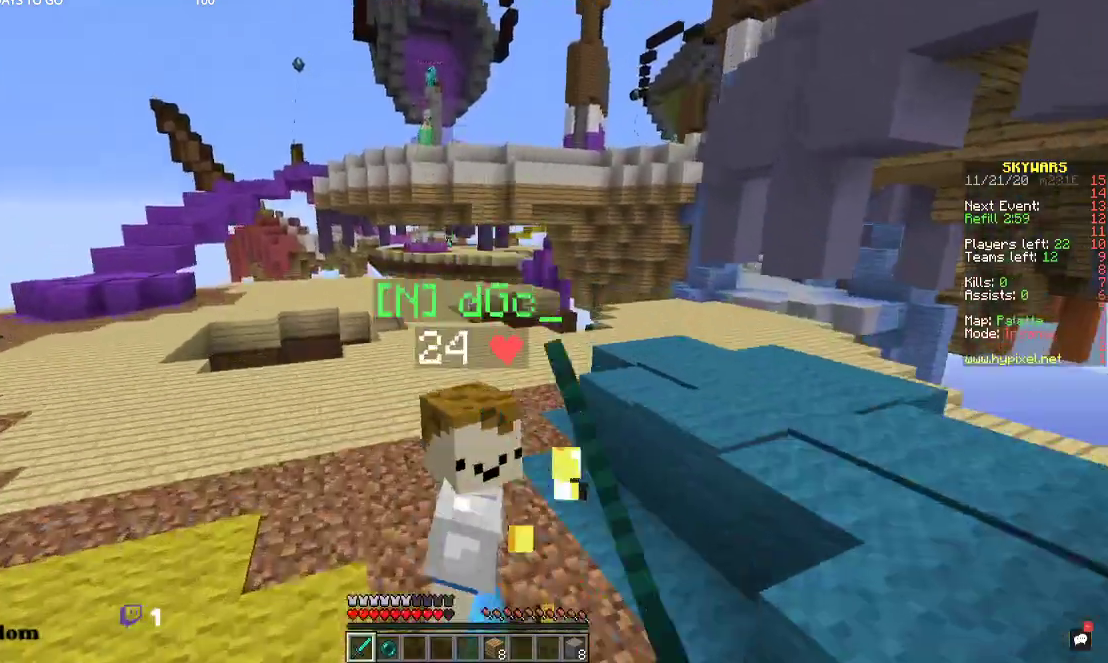
{"keys": ["a", "space", "w"], "mouse": [], "events": [[100, "a", "down"], [334, "mouse_left", "up"], [334, "space", "down"]]}
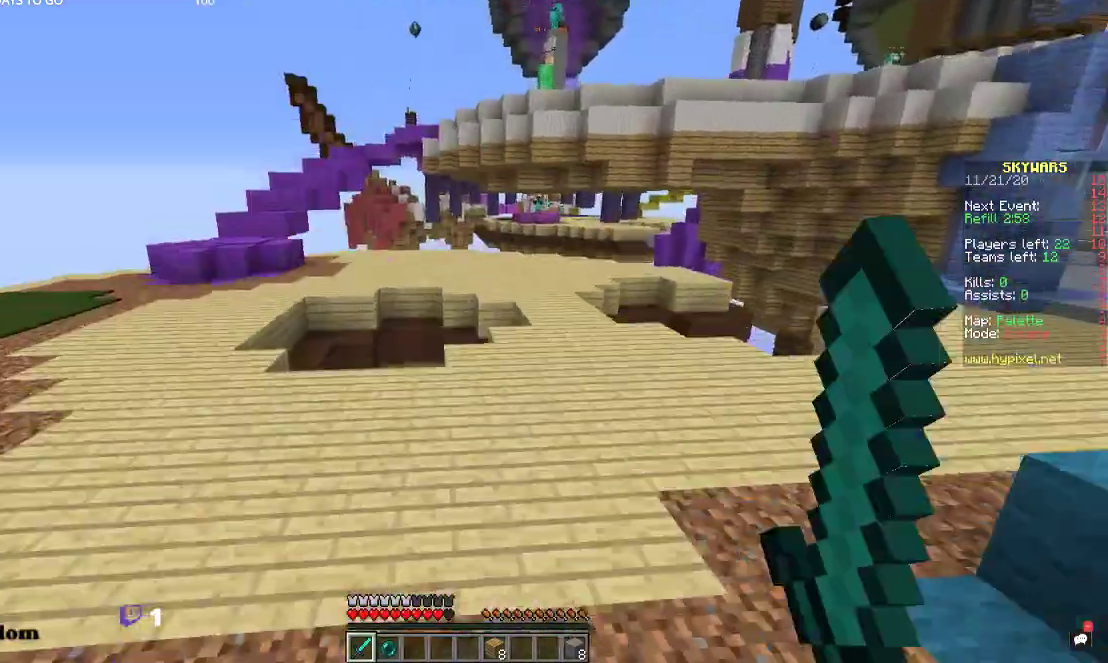
{"keys": ["a", "space", "w"], "mouse": [], "events": [[167, "space", "up"], [500, "space", "down"]]}
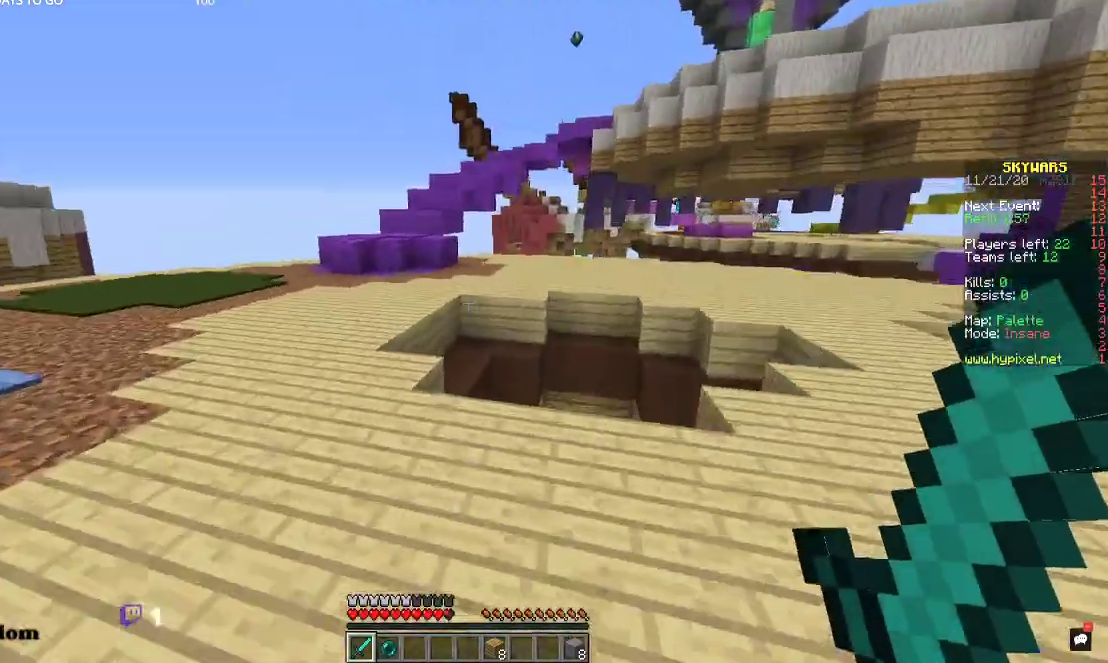
{"keys": ["a", "w"], "mouse": [], "events": [[134, "space", "up"]]}
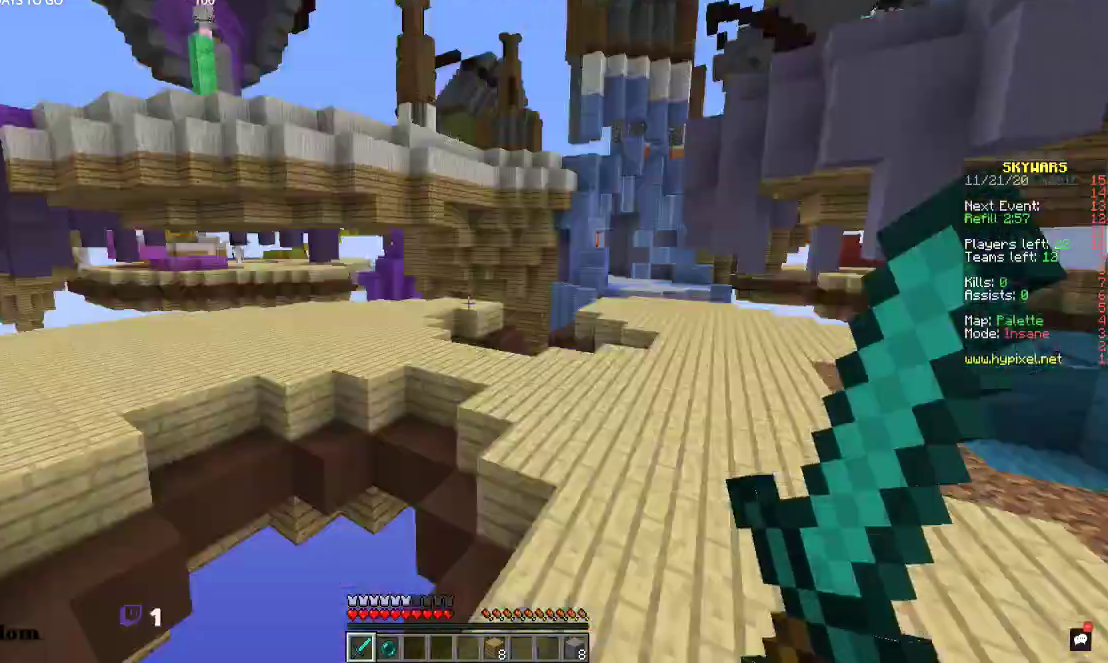
{"keys": ["w"], "mouse": [], "events": [[134, "a", "up"], [167, "d", "down"], [400, "d", "up"]]}
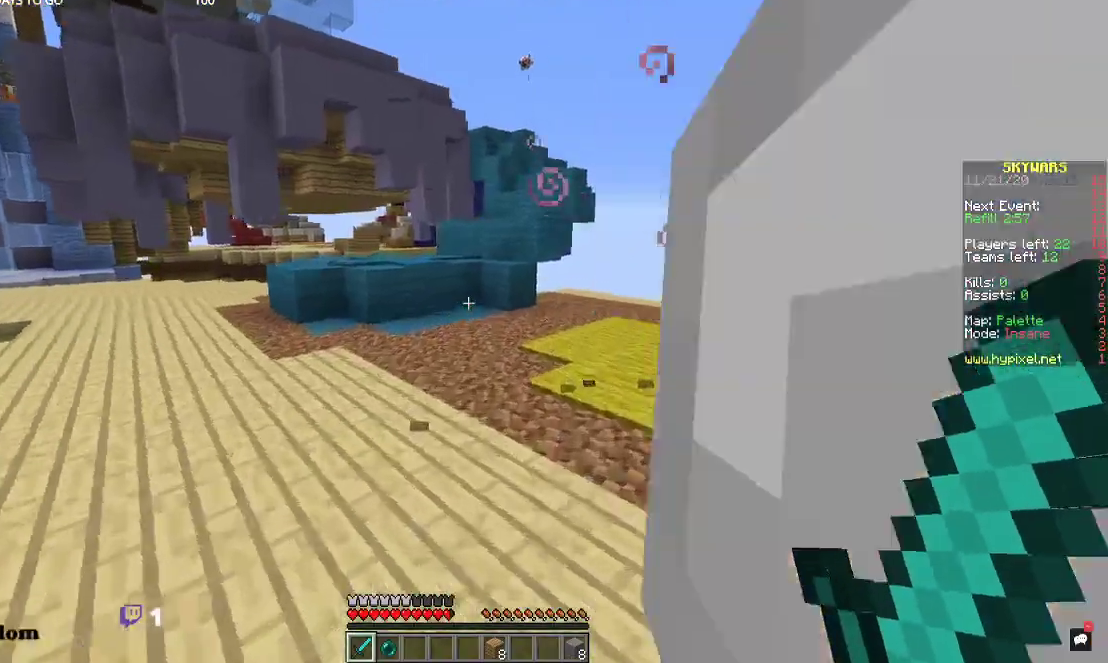
{"keys": ["a", "w"], "mouse": [], "events": [[267, "a", "down"]]}
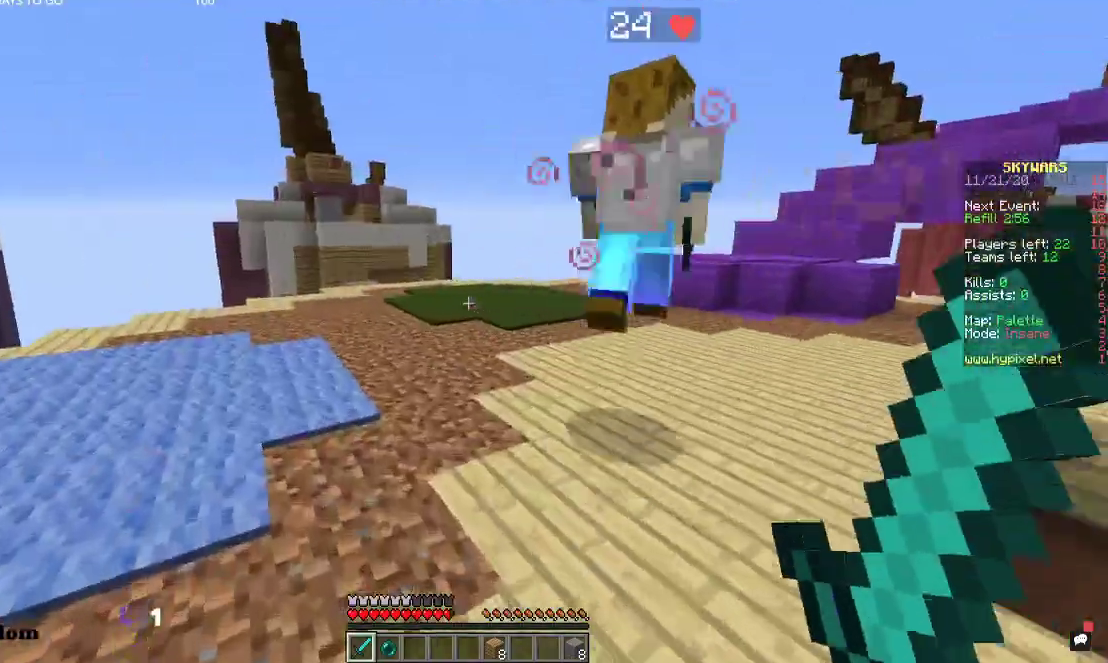
{"keys": ["w"], "mouse": [], "events": [[100, "a", "up"], [234, "space", "down"], [434, "space", "up"]]}
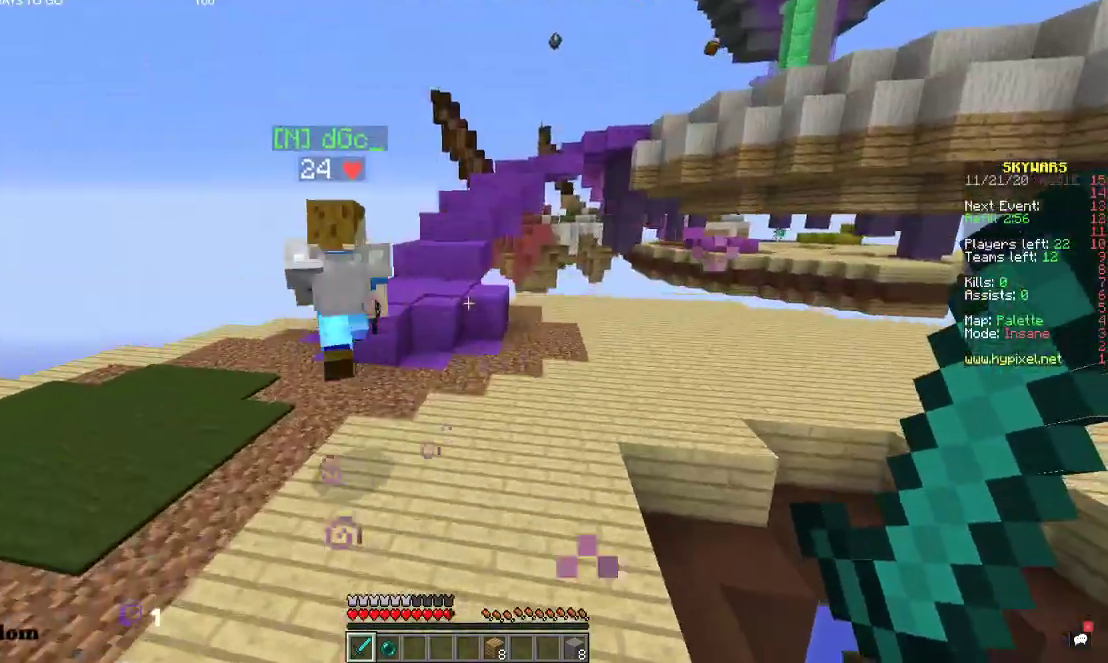
{"keys": ["w"], "mouse": [], "events": [[334, "space", "down"], [500, "space", "up"]]}
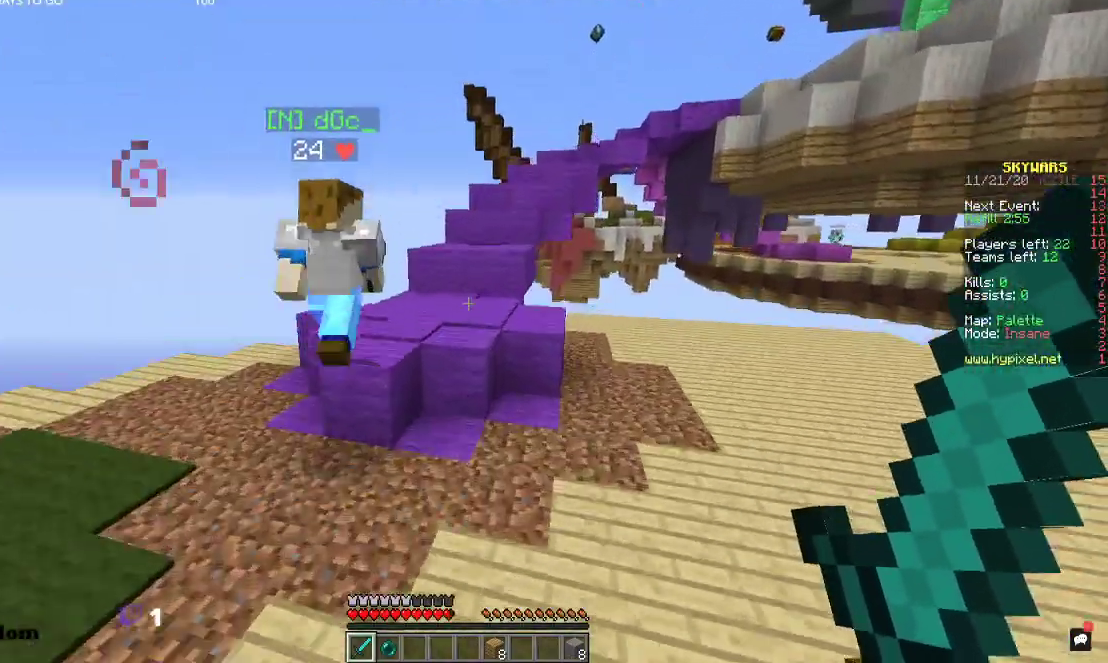
{"keys": ["space", "w"], "mouse": [], "events": [[367, "space", "down"]]}